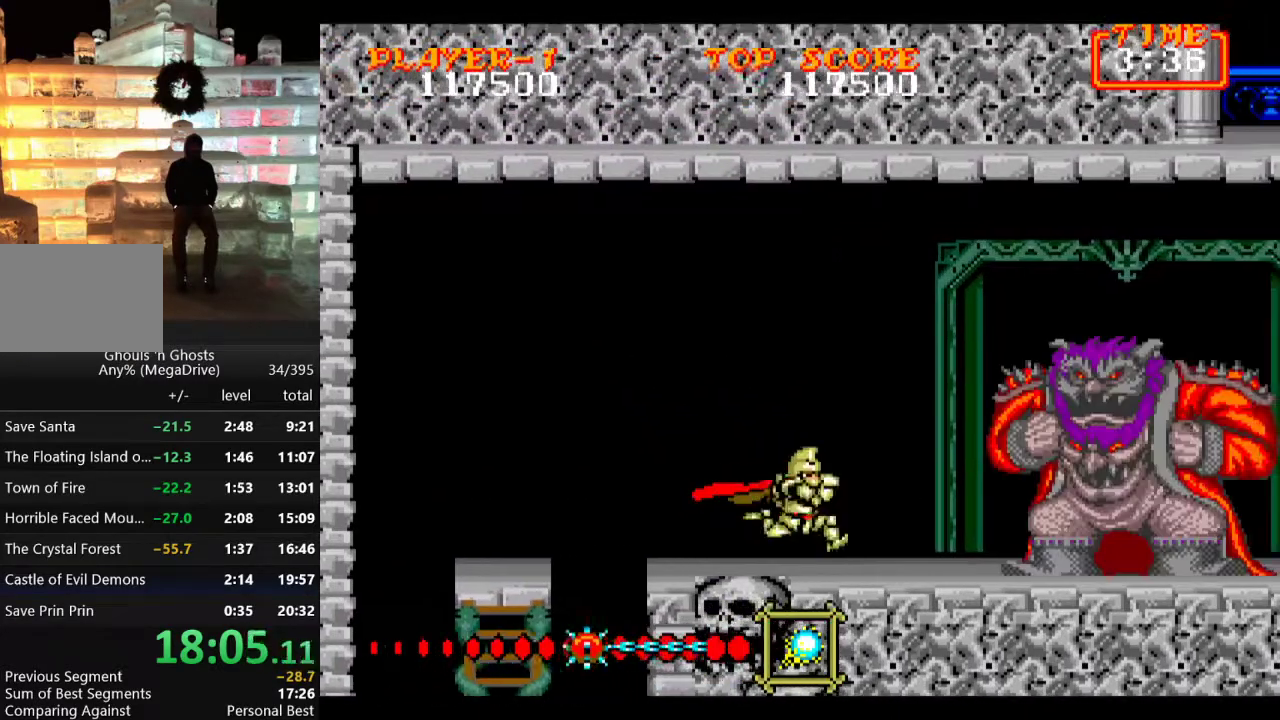
Gameplay with a controller; each line is a JSON object with the inputs held at the frame after it. "events" lists button and stick changes between this image and that frame as [ms after this image, input, new state], when the widget could be followed in between. Not read: L3 R3.
{"buttons": ["B"], "events": [[50, "C", "down"], [117, "B", "down"], [133, "C", "up"], [167, "B", "up"], [200, "B", "down"], [267, "B", "up"], [333, "B", "down"], [400, "B", "up"], [450, "B", "down"]]}
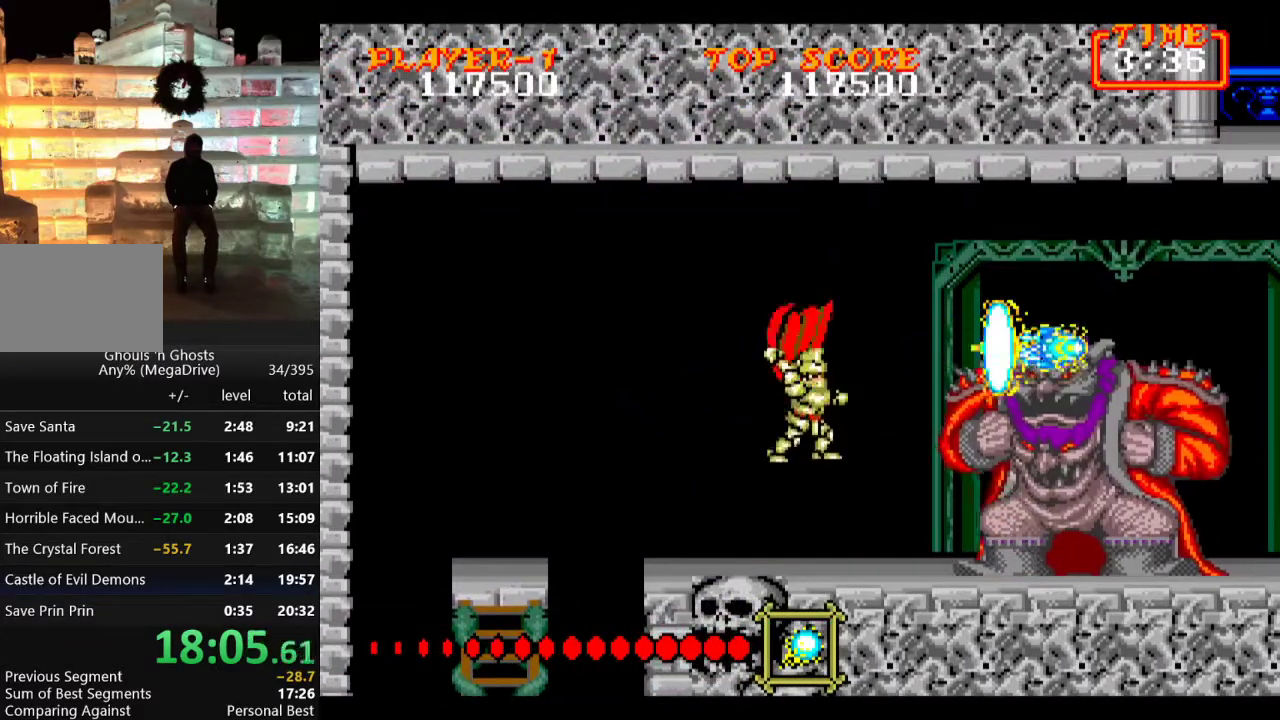
{"buttons": [], "events": [[33, "B", "up"], [67, "B", "down"], [167, "B", "up"], [250, "C", "down"], [333, "B", "down"], [333, "C", "up"], [350, "B", "up"], [400, "B", "down"], [483, "B", "up"]]}
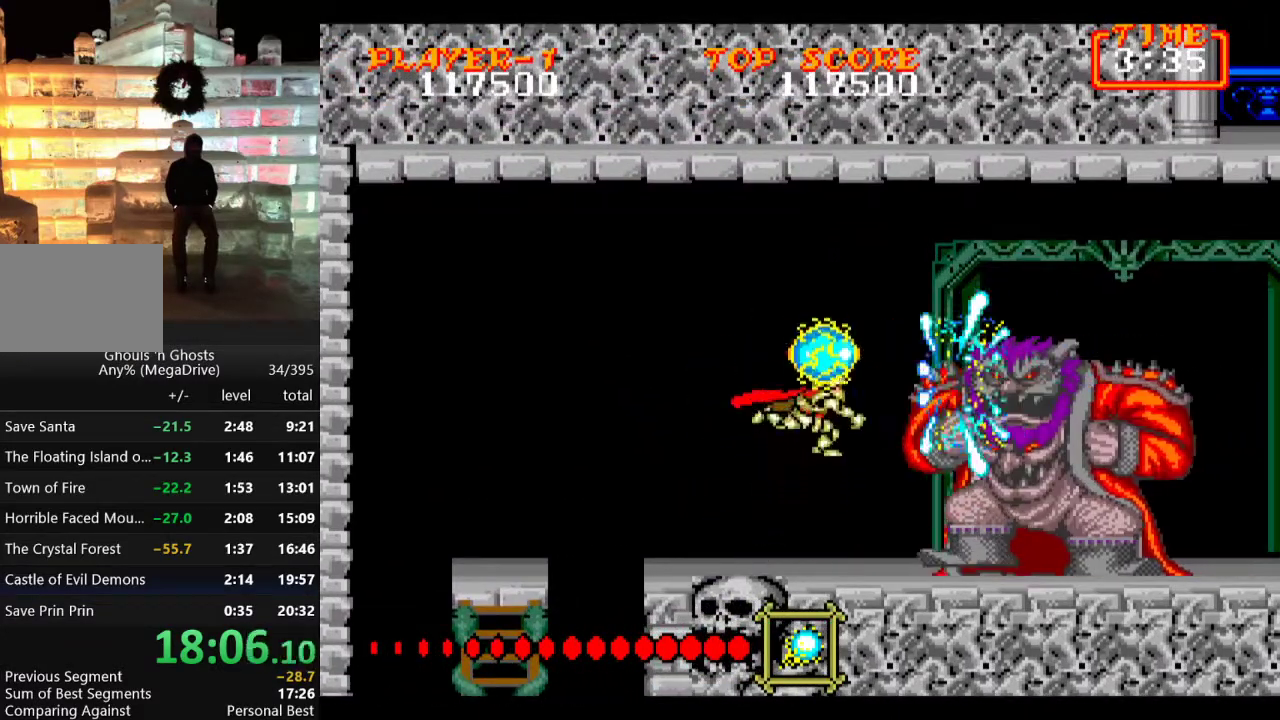
{"buttons": ["C"], "events": [[33, "B", "down"], [100, "B", "up"], [167, "B", "down"], [233, "B", "up"], [300, "B", "down"], [367, "B", "up"], [483, "C", "down"]]}
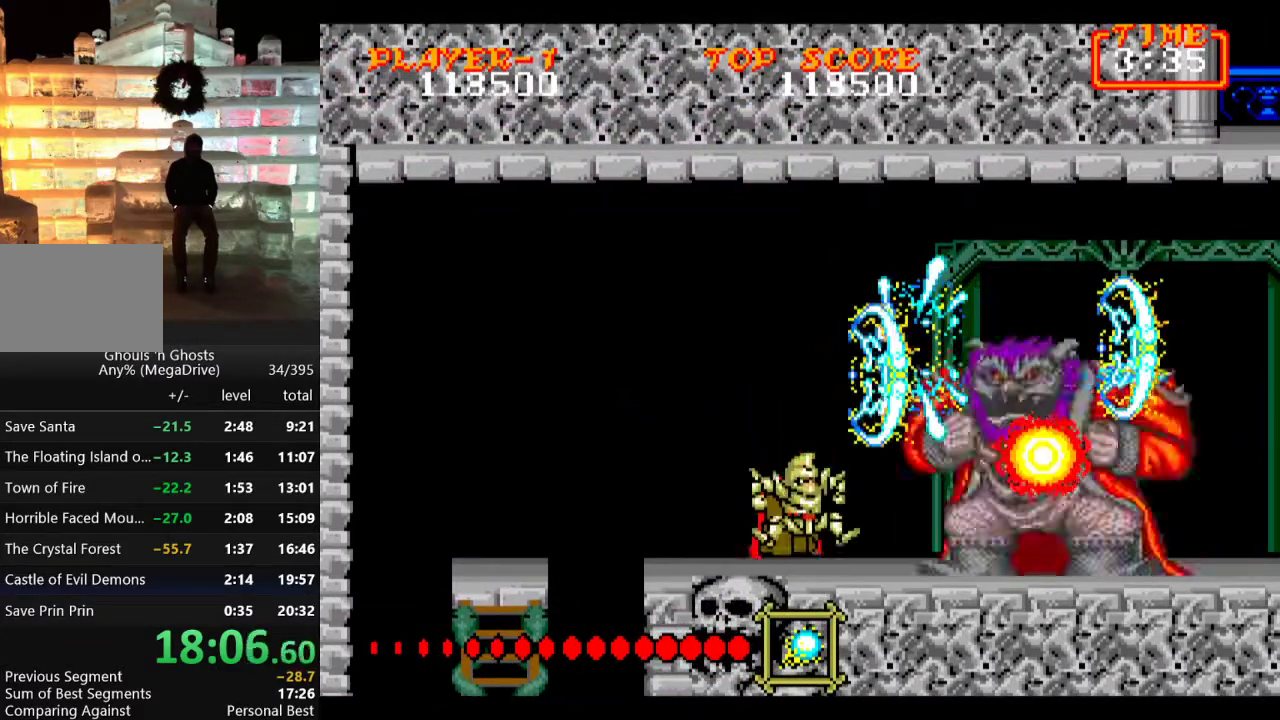
{"buttons": ["DPAD_RIGHT"], "events": [[67, "B", "down"], [67, "C", "up"], [200, "B", "up"], [233, "B", "down"], [333, "B", "up"], [367, "DPAD_RIGHT", "down"]]}
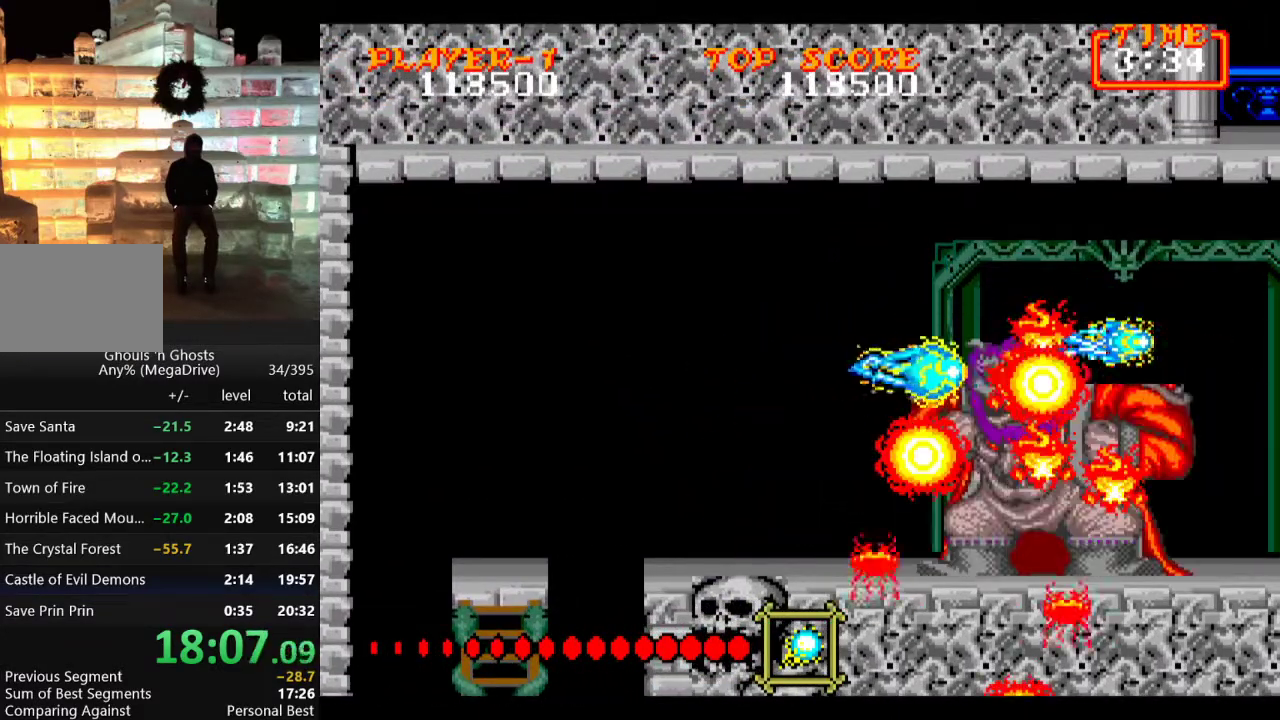
{"buttons": ["DPAD_RIGHT"], "events": [[200, "C", "down"], [317, "C", "up"]]}
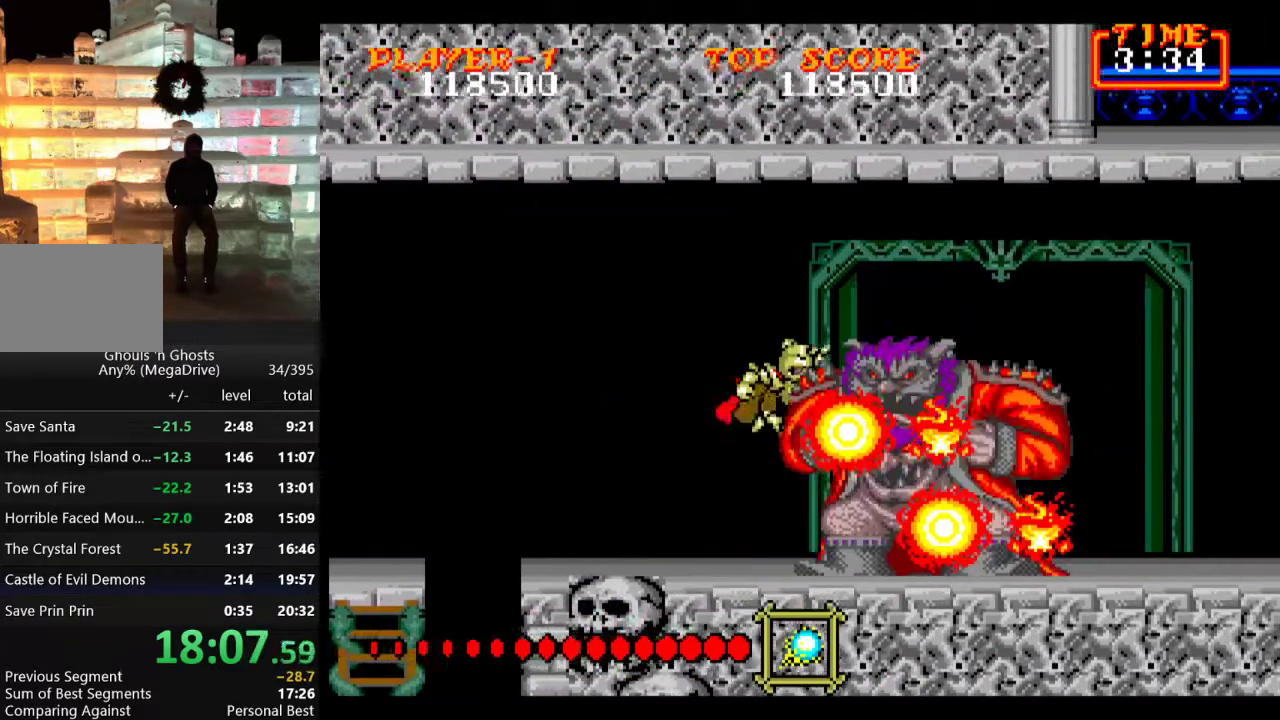
{"buttons": ["DPAD_RIGHT"], "events": []}
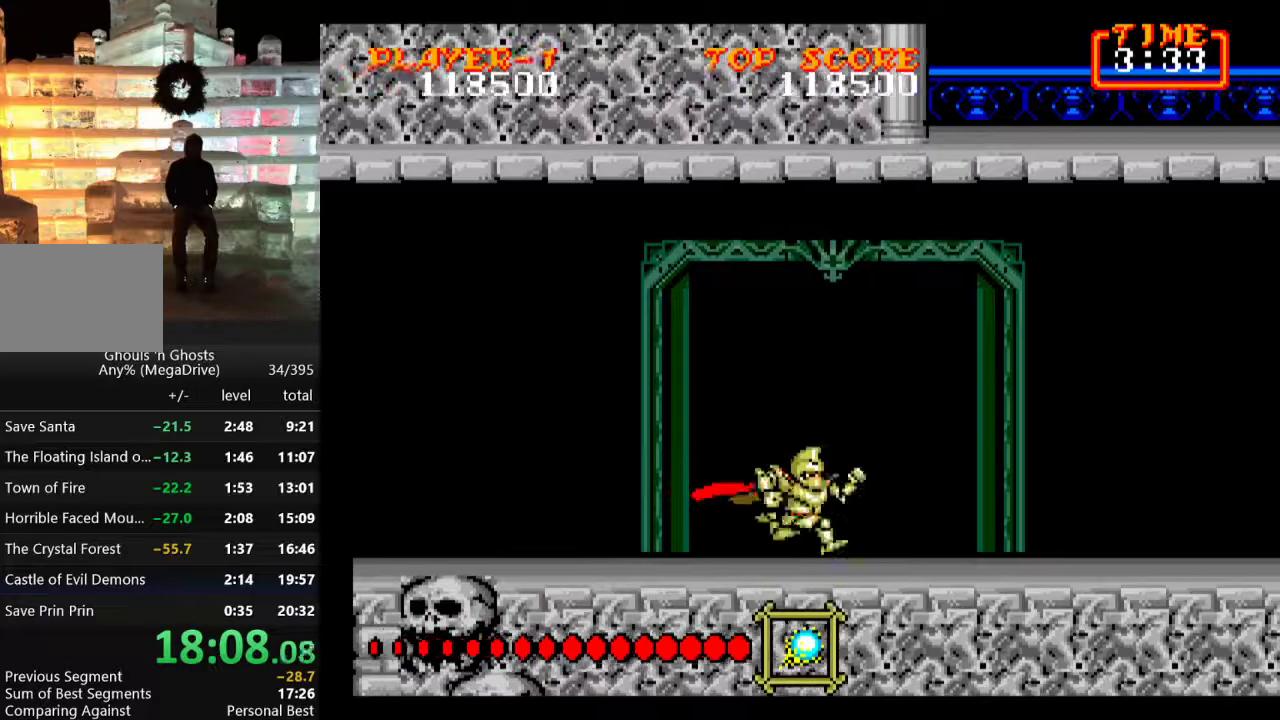
{"buttons": ["DPAD_RIGHT"], "events": [[83, "C", "down"], [183, "C", "up"]]}
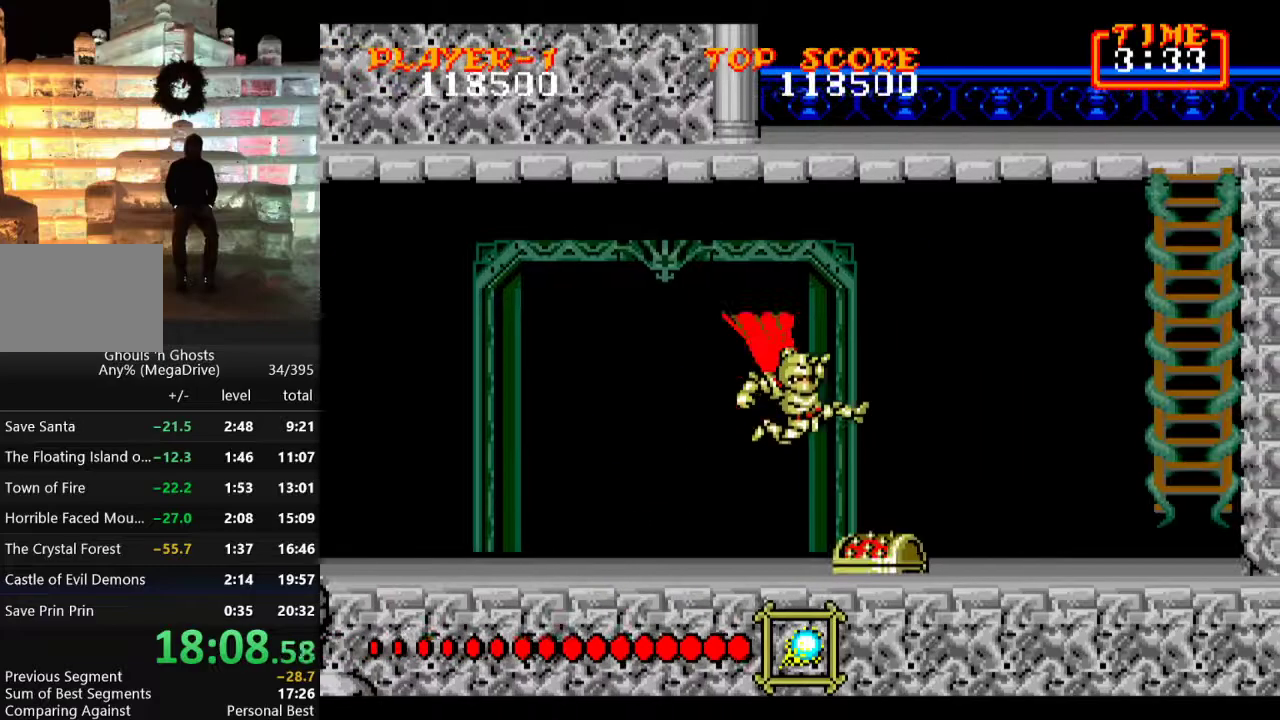
{"buttons": ["DPAD_RIGHT"], "events": [[233, "C", "down"], [350, "C", "up"]]}
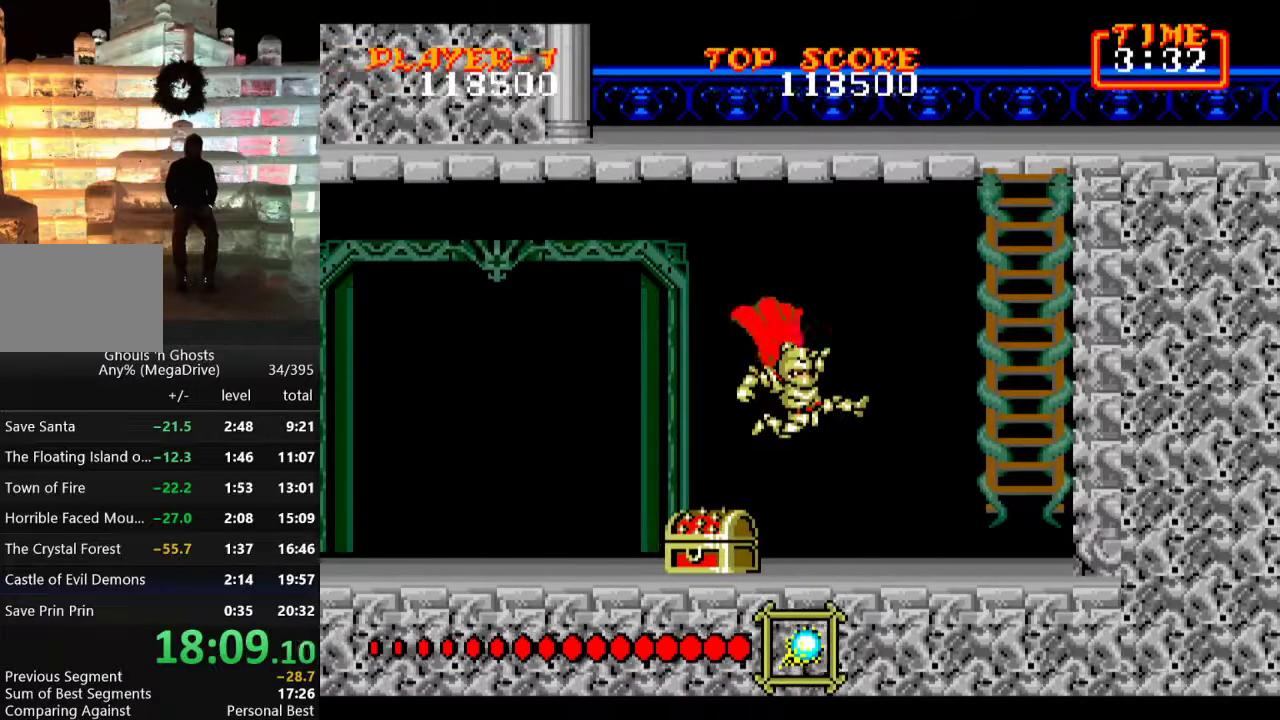
{"buttons": ["DPAD_RIGHT"], "events": []}
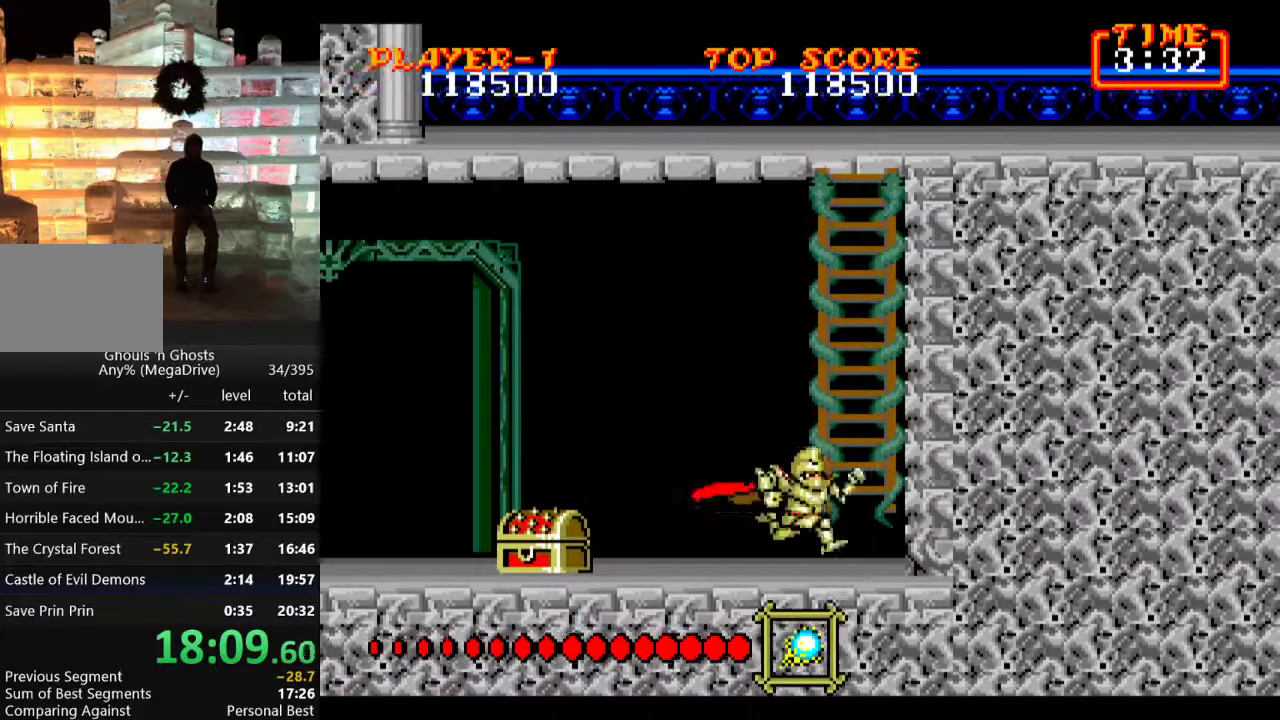
{"buttons": ["DPAD_UP"], "events": [[250, "DPAD_DOWN", "down"], [250, "DPAD_RIGHT", "up"], [267, "DPAD_DOWN", "up"], [267, "DPAD_LEFT", "down"], [350, "DPAD_UP", "down"], [367, "DPAD_LEFT", "up"]]}
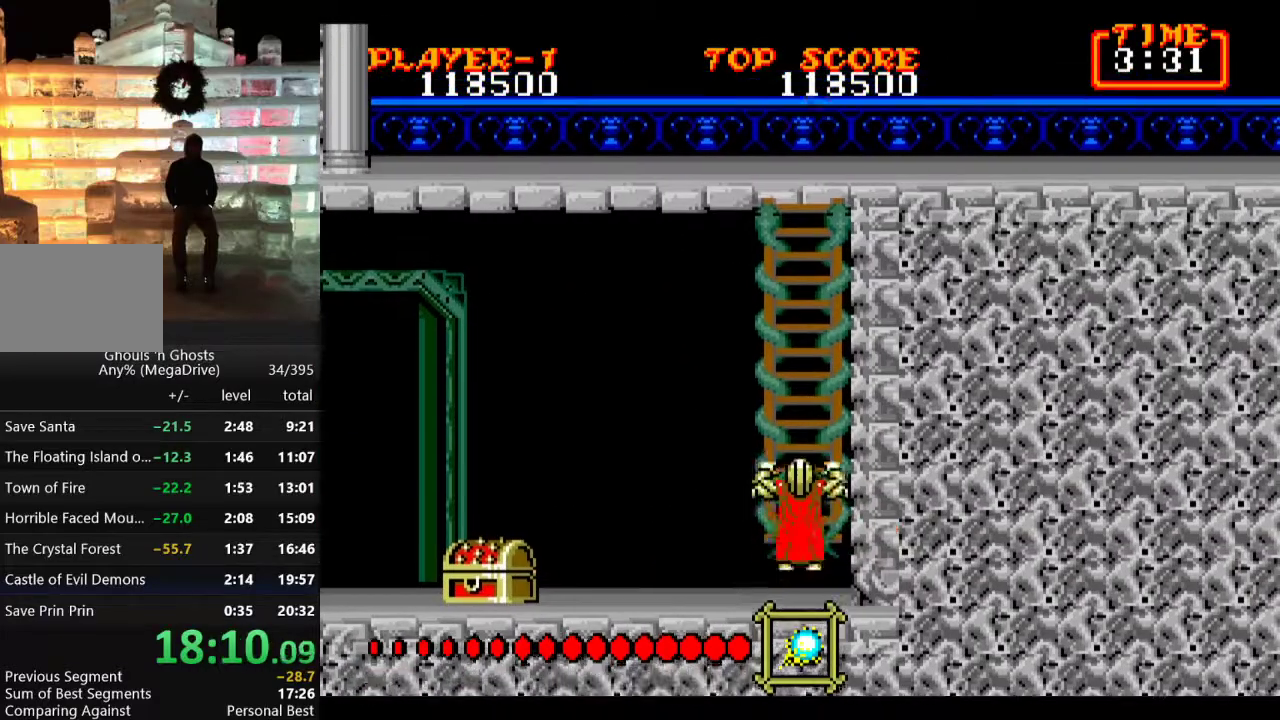
{"buttons": ["DPAD_UP"], "events": []}
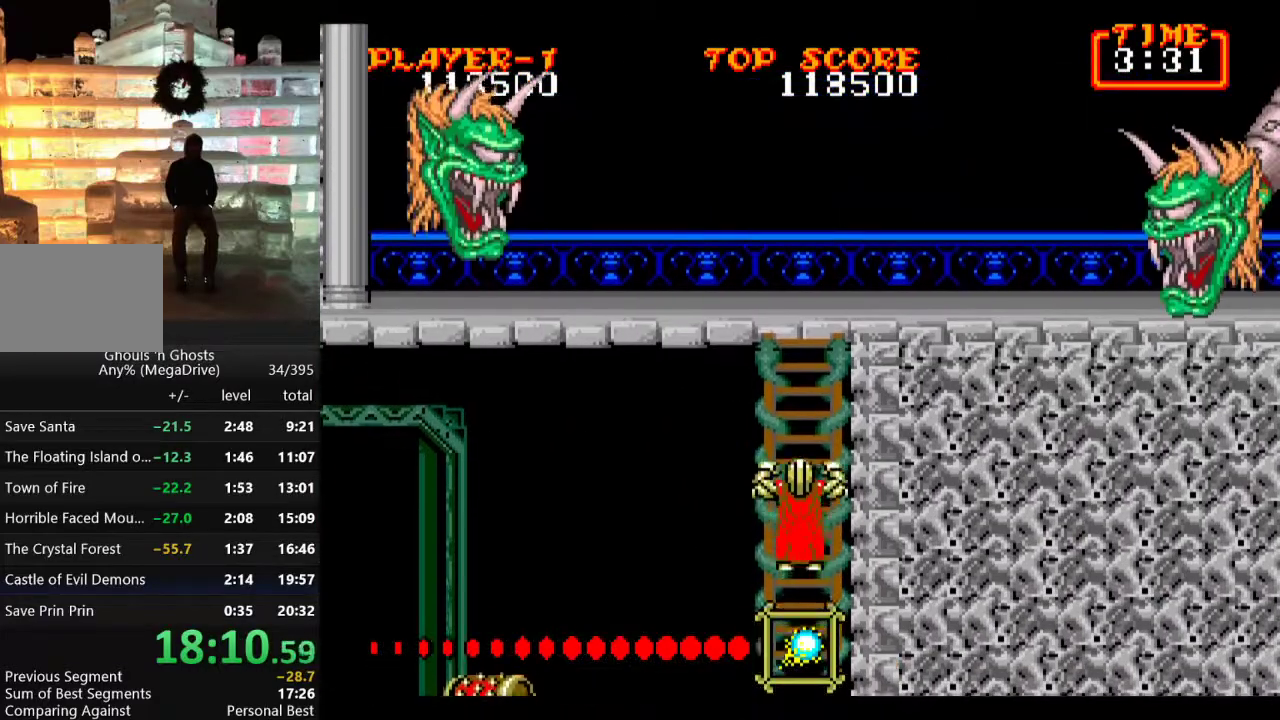
{"buttons": ["DPAD_UP"], "events": []}
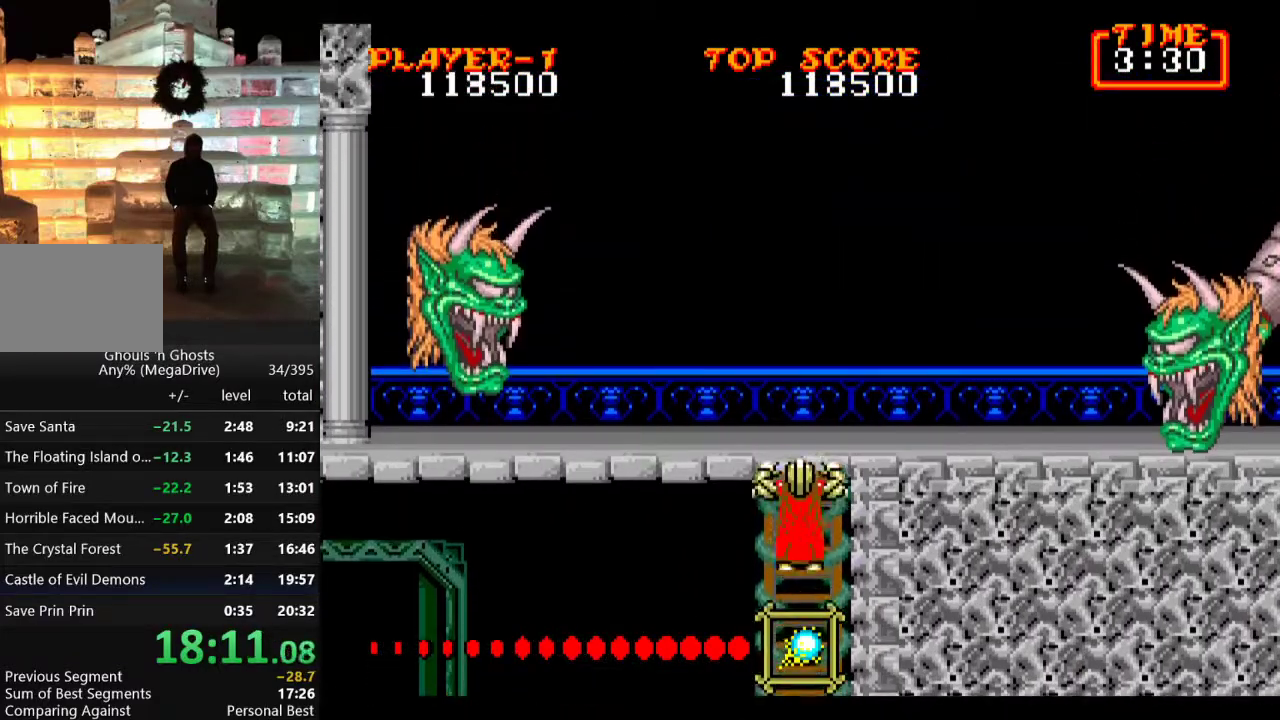
{"buttons": ["DPAD_UP"], "events": []}
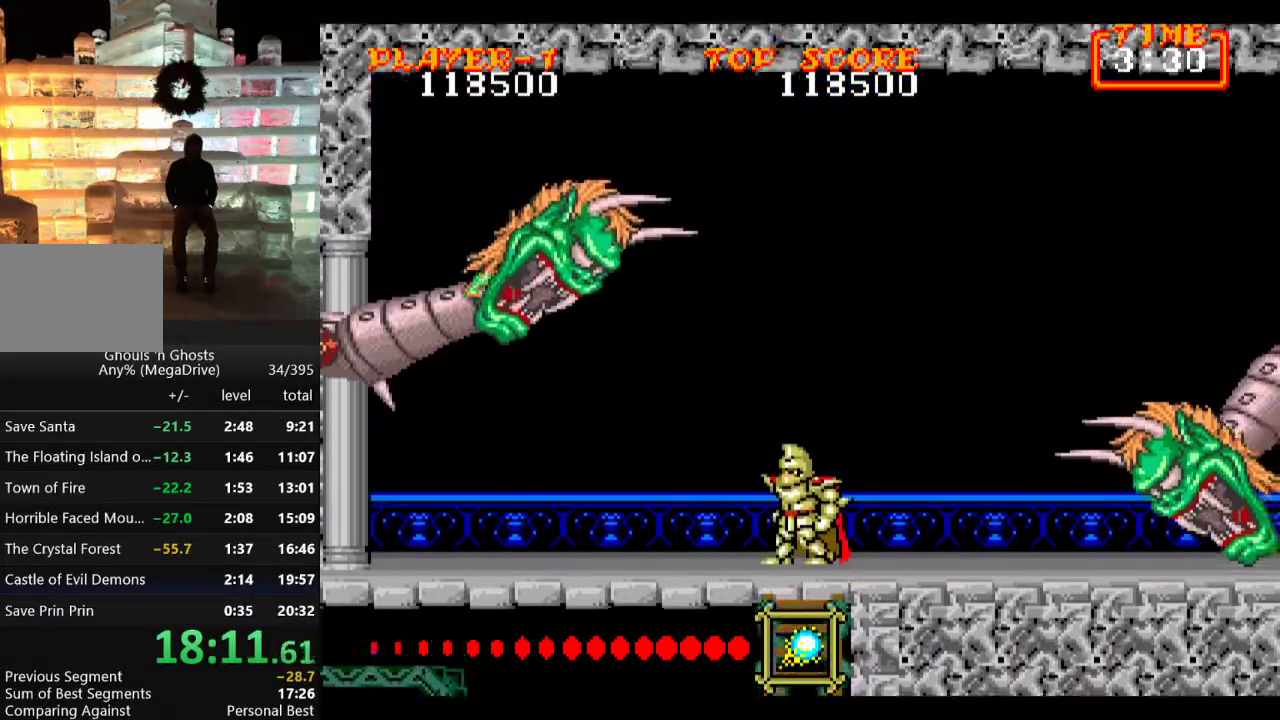
{"buttons": [], "events": [[267, "DPAD_UP", "up"], [283, "C", "down"], [400, "C", "up"]]}
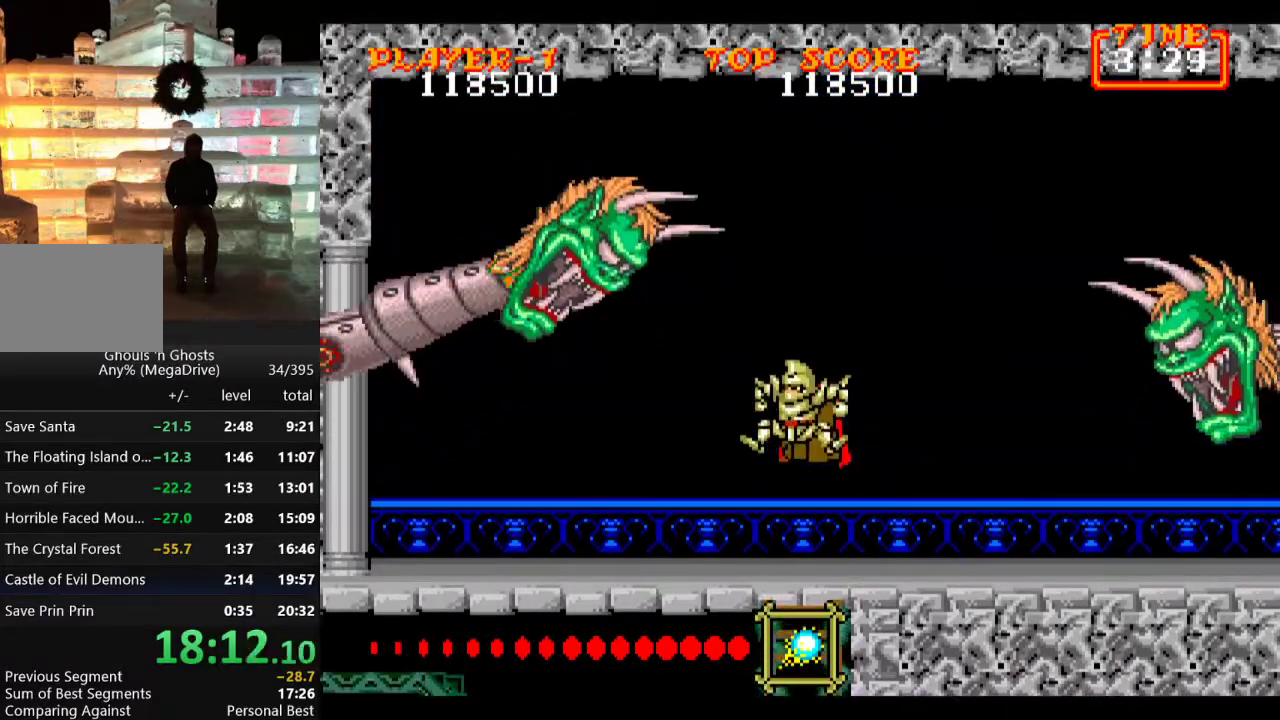
{"buttons": [], "events": [[17, "B", "down"], [67, "B", "up"], [133, "B", "down"], [200, "B", "up"], [233, "B", "down"], [317, "B", "up"]]}
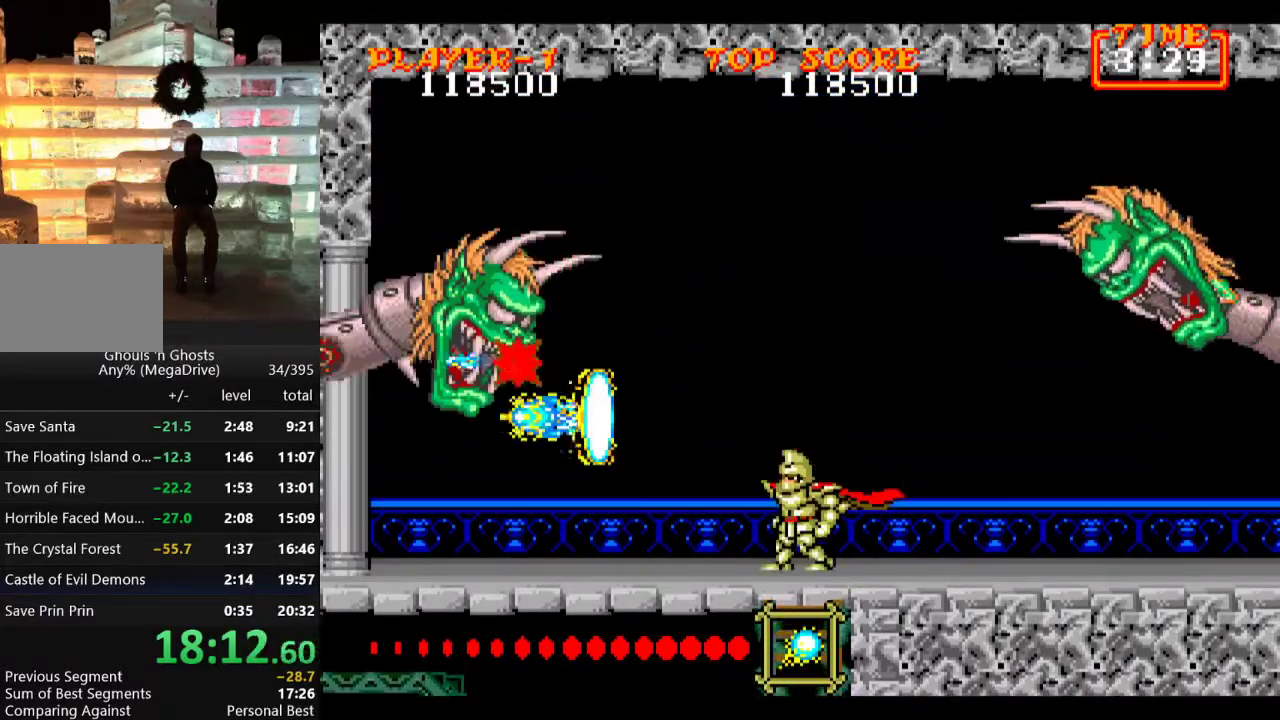
{"buttons": ["B"], "events": [[483, "B", "down"]]}
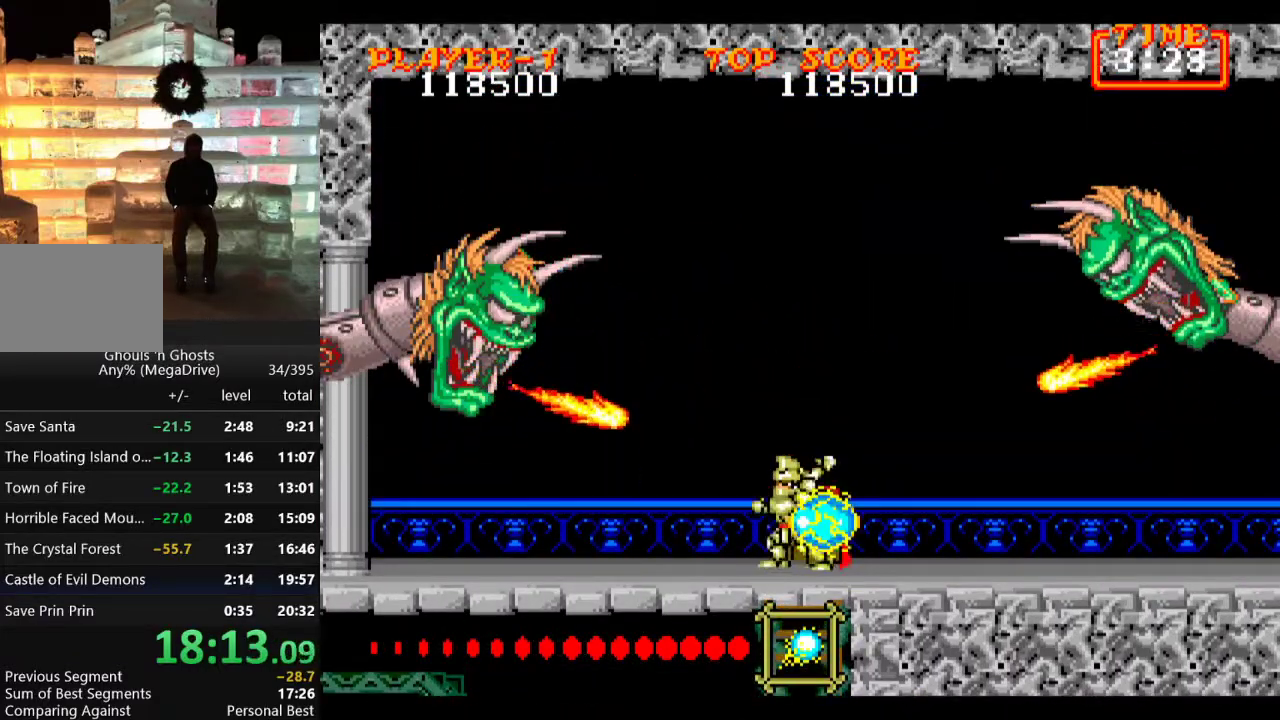
{"buttons": ["B"], "events": [[33, "B", "up"], [100, "B", "down"], [183, "B", "up"], [300, "C", "down"], [417, "C", "up"], [433, "B", "down"]]}
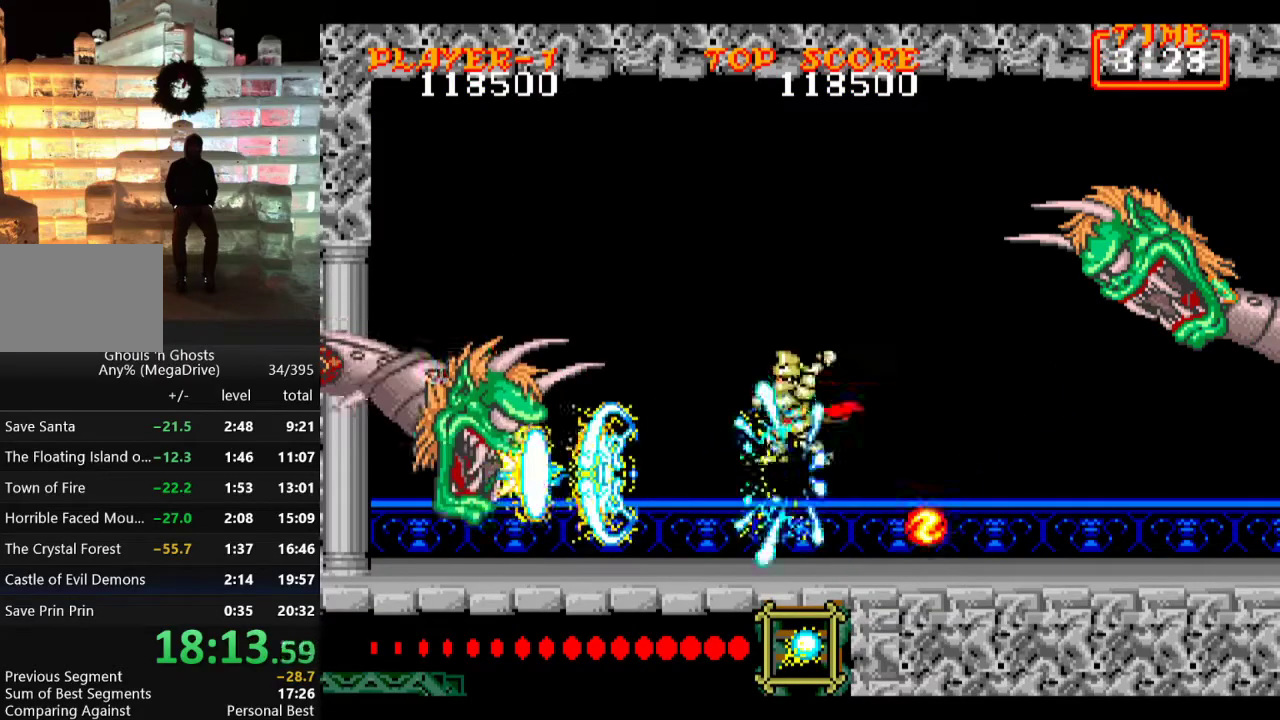
{"buttons": ["B"], "events": [[17, "B", "up"], [67, "B", "down"], [150, "B", "up"], [200, "B", "down"], [267, "B", "up"], [333, "B", "down"], [400, "B", "up"], [450, "B", "down"]]}
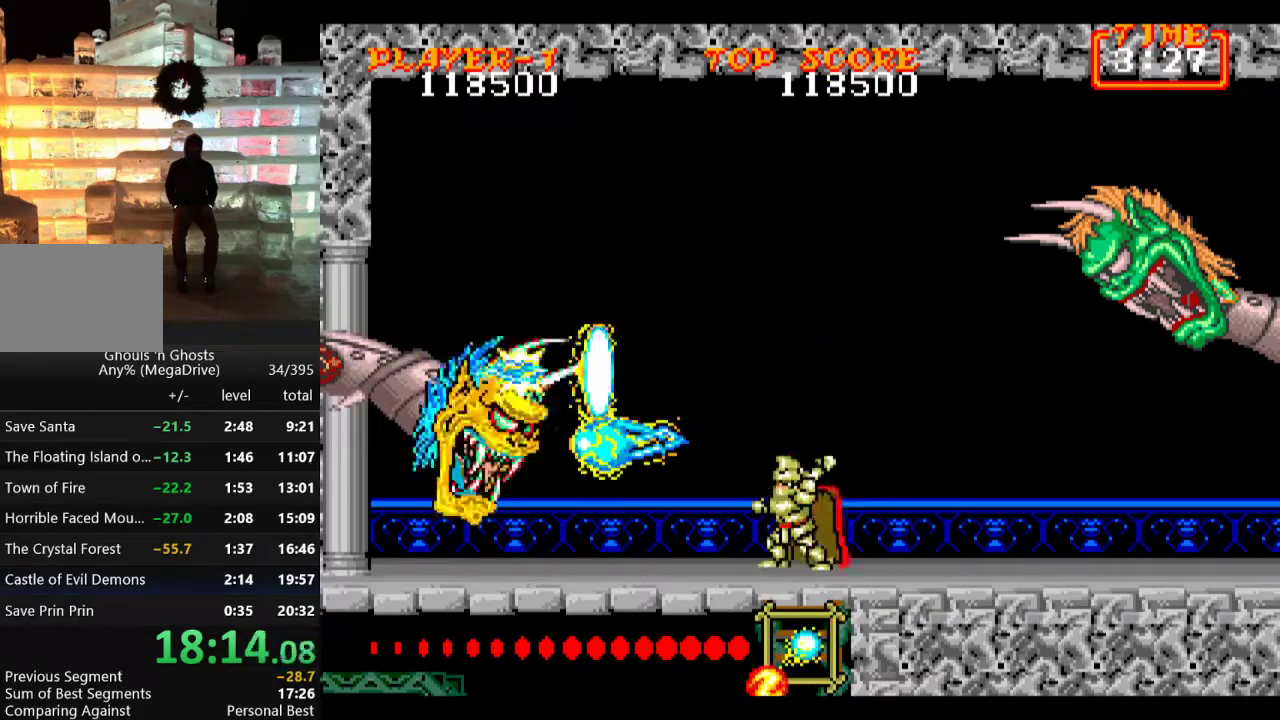
{"buttons": ["DPAD_LEFT"], "events": [[33, "B", "up"], [83, "B", "down"], [167, "B", "up"], [317, "DPAD_LEFT", "down"]]}
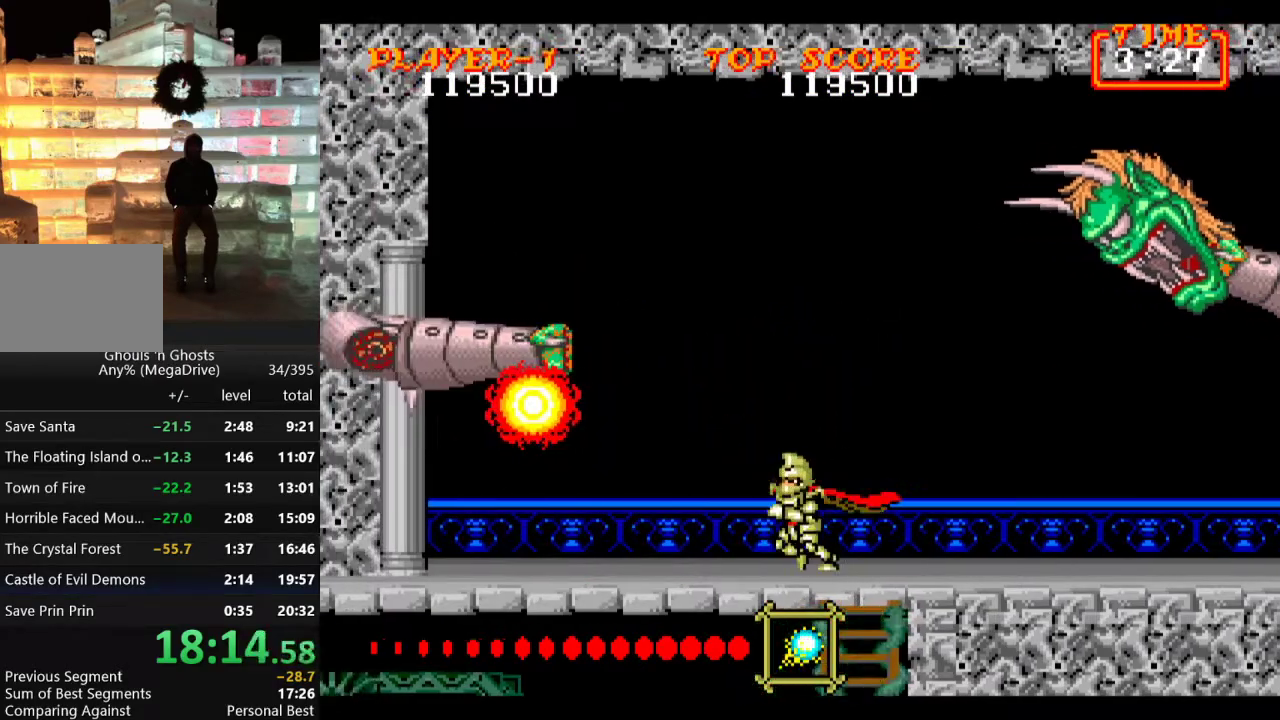
{"buttons": [], "events": [[17, "DPAD_LEFT", "up"], [17, "DPAD_UP", "down"], [33, "DPAD_UP", "up"], [67, "DPAD_RIGHT", "down"], [250, "DPAD_RIGHT", "up"], [400, "C", "down"], [500, "C", "up"]]}
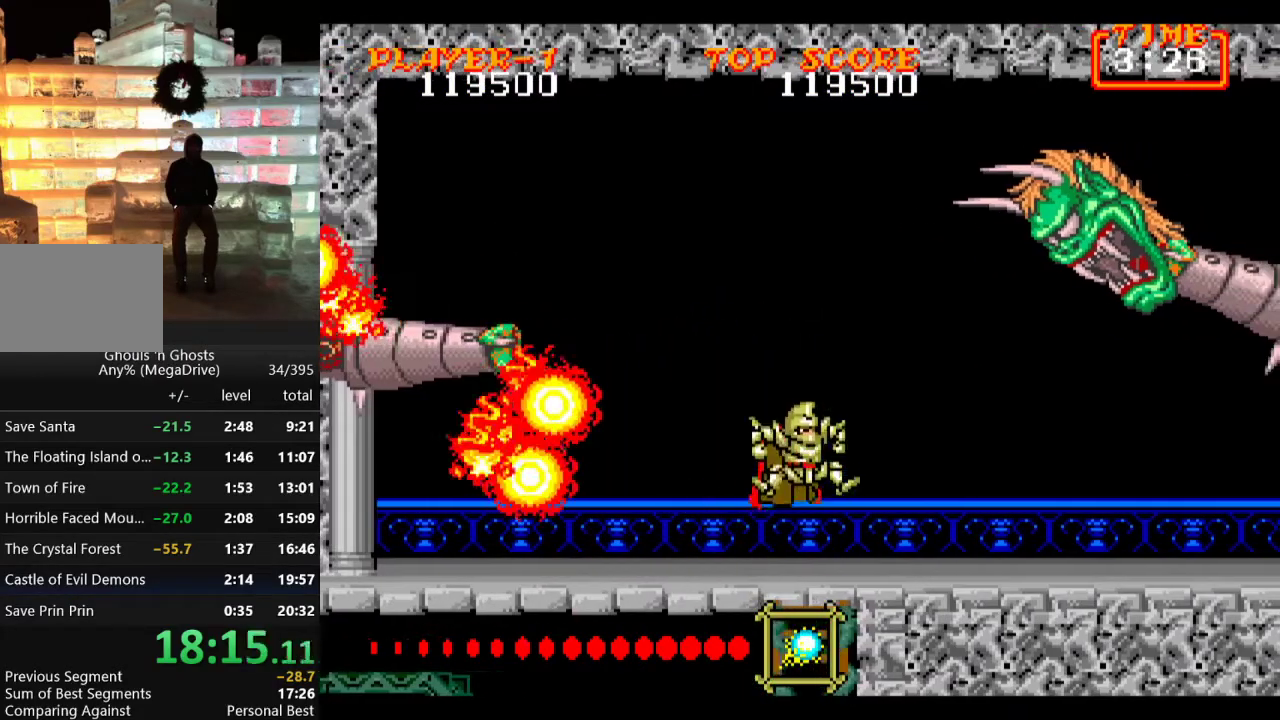
{"buttons": ["DPAD_RIGHT"], "events": [[83, "B", "down"], [133, "B", "up"], [183, "B", "down"], [267, "B", "up"], [317, "B", "down"], [367, "B", "up"], [450, "DPAD_RIGHT", "down"]]}
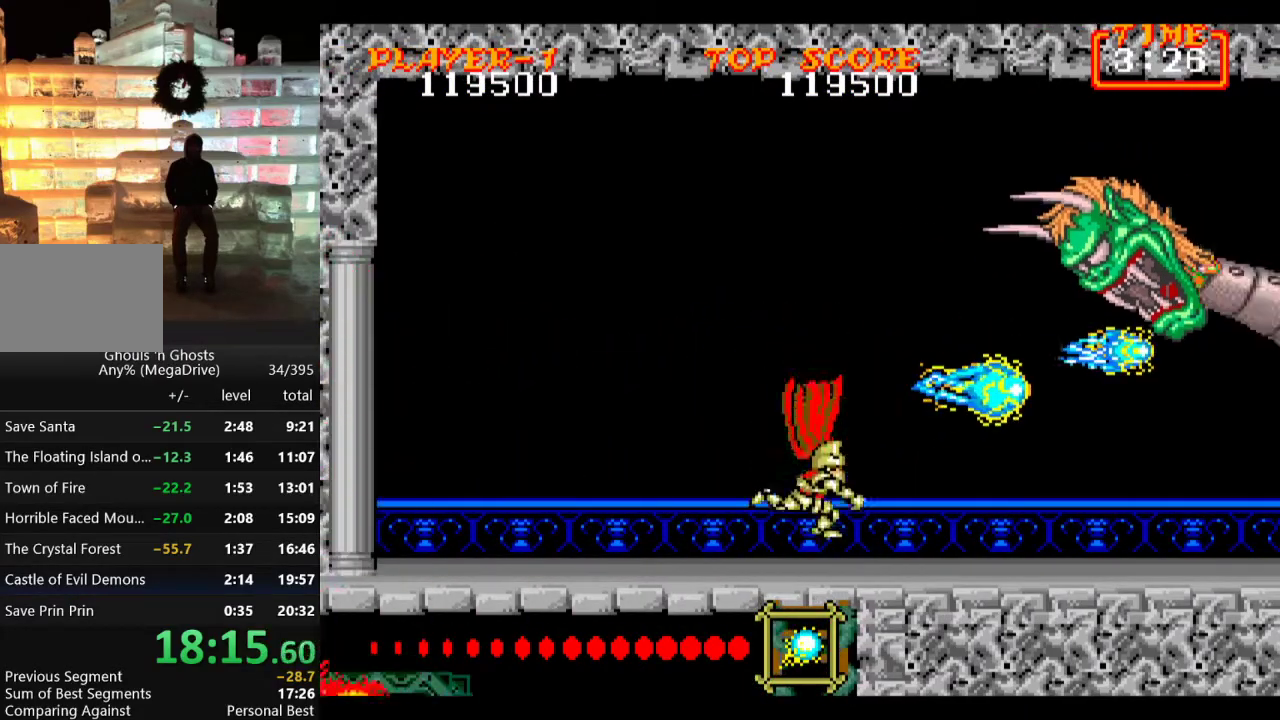
{"buttons": [], "events": [[250, "DPAD_RIGHT", "up"], [283, "C", "down"], [383, "C", "up"], [417, "B", "down"], [483, "B", "up"]]}
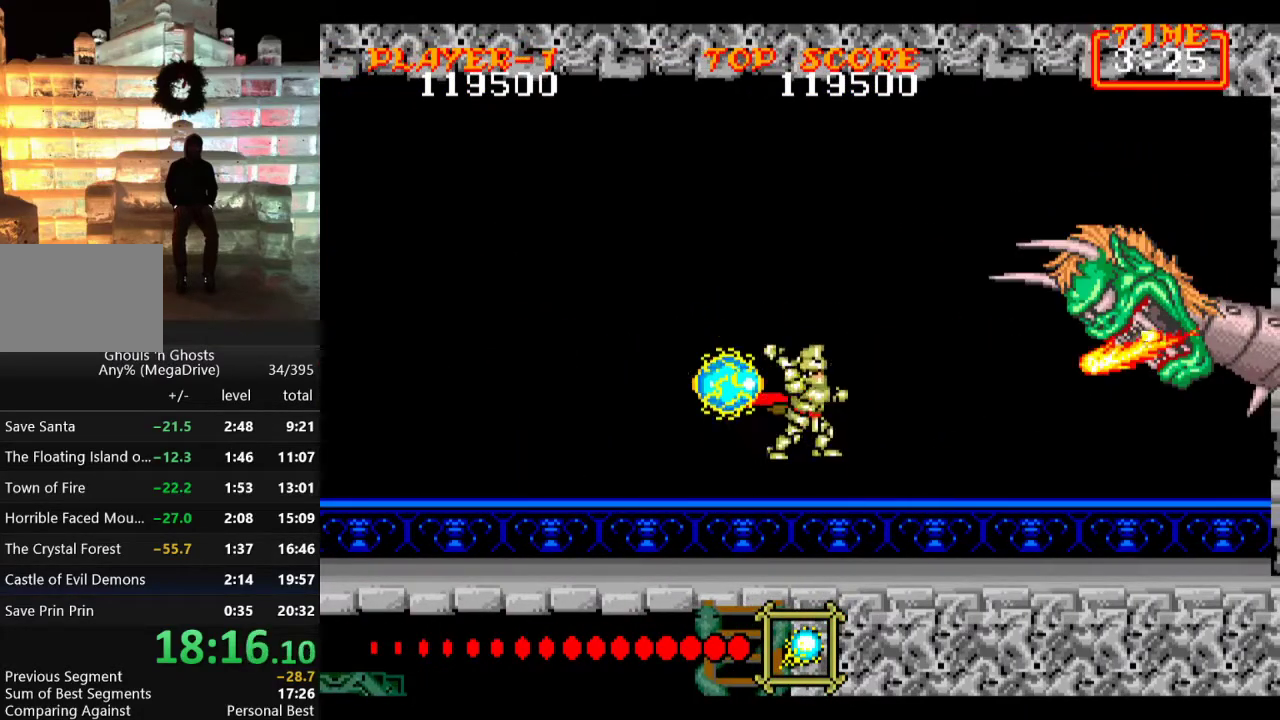
{"buttons": ["B"], "events": [[33, "B", "down"], [117, "B", "up"], [183, "B", "down"], [250, "B", "up"], [317, "B", "down"], [400, "B", "up"], [433, "B", "down"]]}
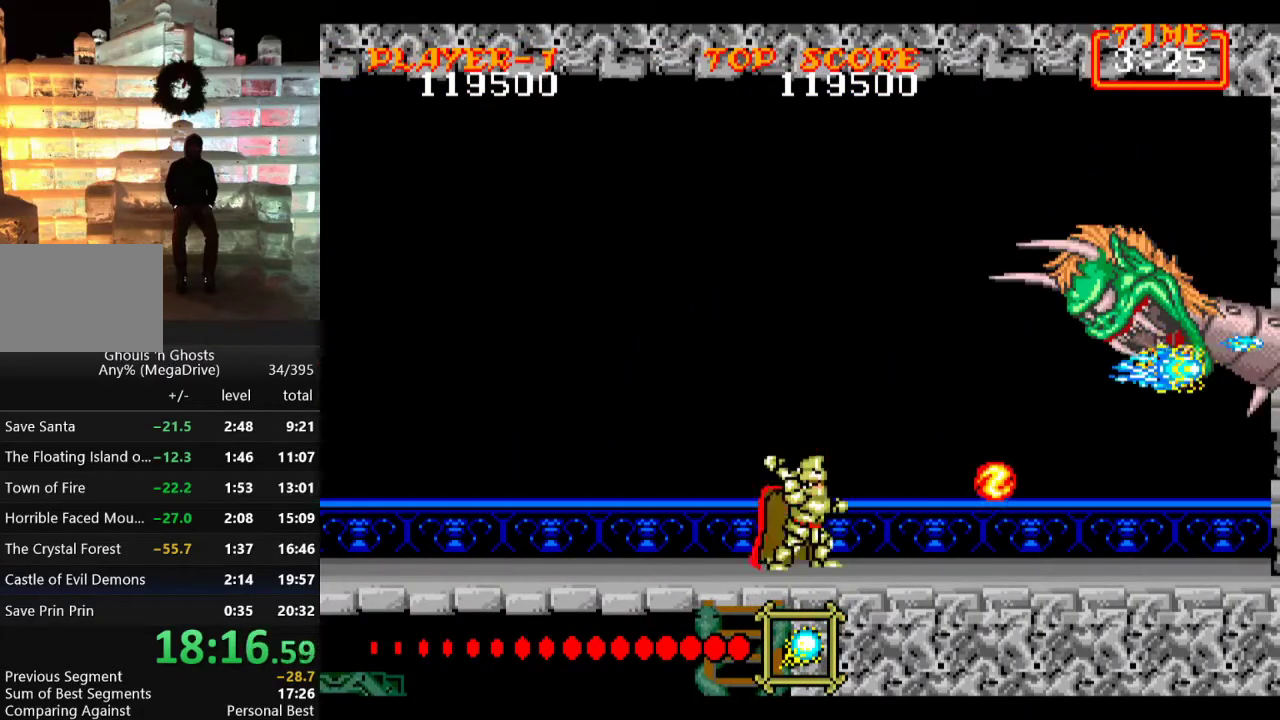
{"buttons": [], "events": [[33, "B", "up"], [100, "B", "down"], [150, "B", "up"], [200, "B", "down"], [267, "B", "up"], [317, "C", "down"], [433, "B", "down"], [450, "C", "up"], [467, "B", "up"]]}
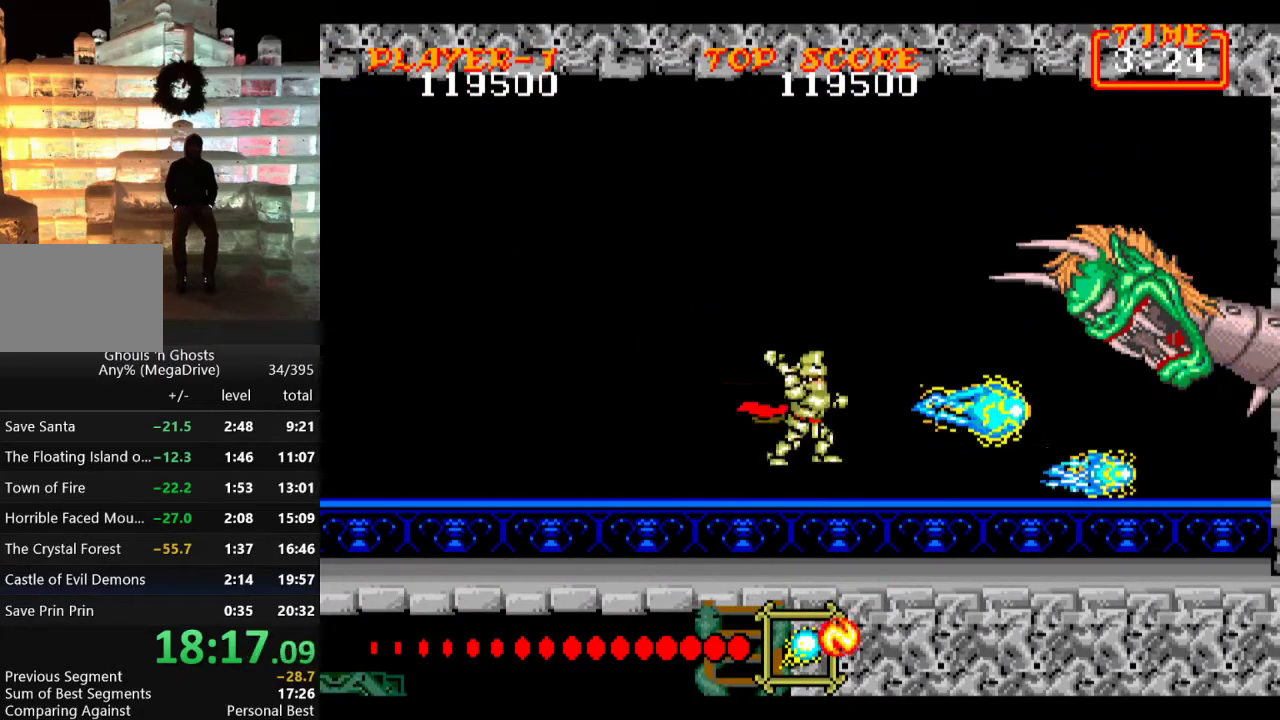
{"buttons": ["DPAD_RIGHT"], "events": [[17, "B", "down"], [117, "B", "up"], [167, "B", "down"], [233, "B", "up"], [283, "B", "down"], [383, "B", "up"], [383, "DPAD_RIGHT", "down"]]}
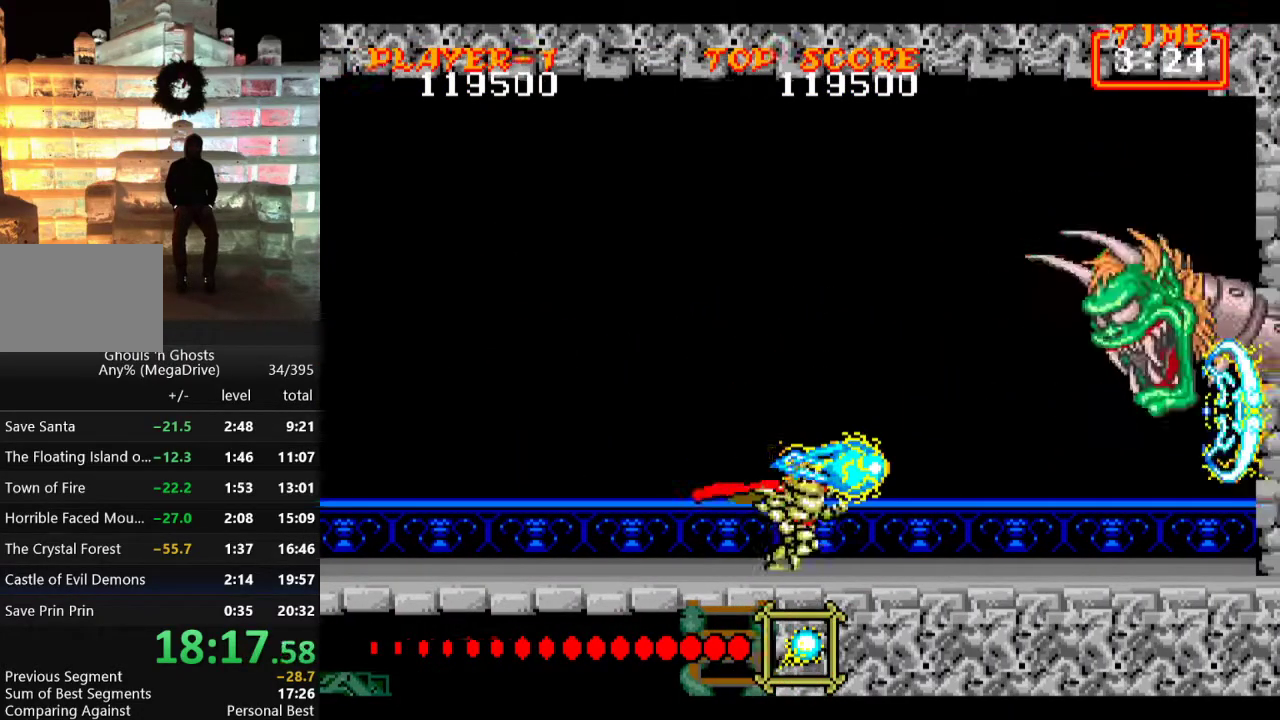
{"buttons": ["B"], "events": [[200, "DPAD_RIGHT", "up"], [217, "B", "down"], [300, "B", "up"], [350, "B", "down"], [417, "B", "up"], [483, "B", "down"]]}
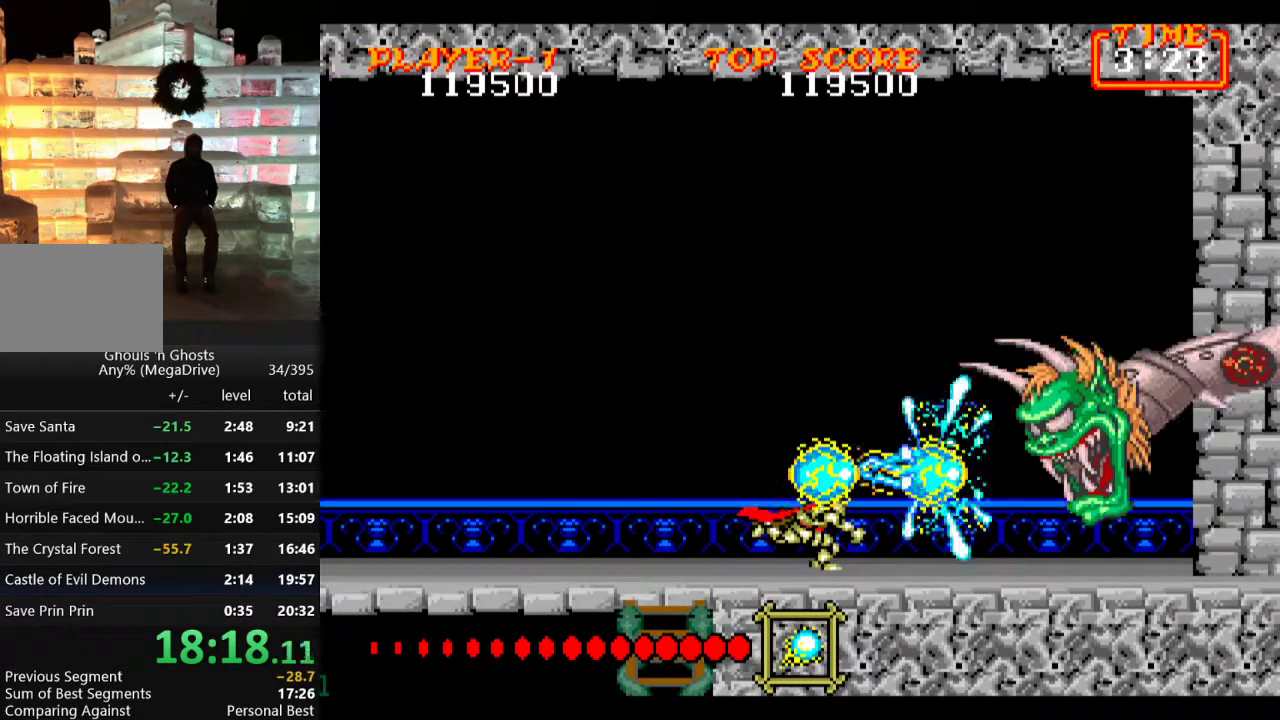
{"buttons": [], "events": [[67, "B", "up"], [117, "B", "down"], [183, "B", "up"], [250, "B", "down"], [317, "B", "up"], [383, "B", "down"], [467, "B", "up"]]}
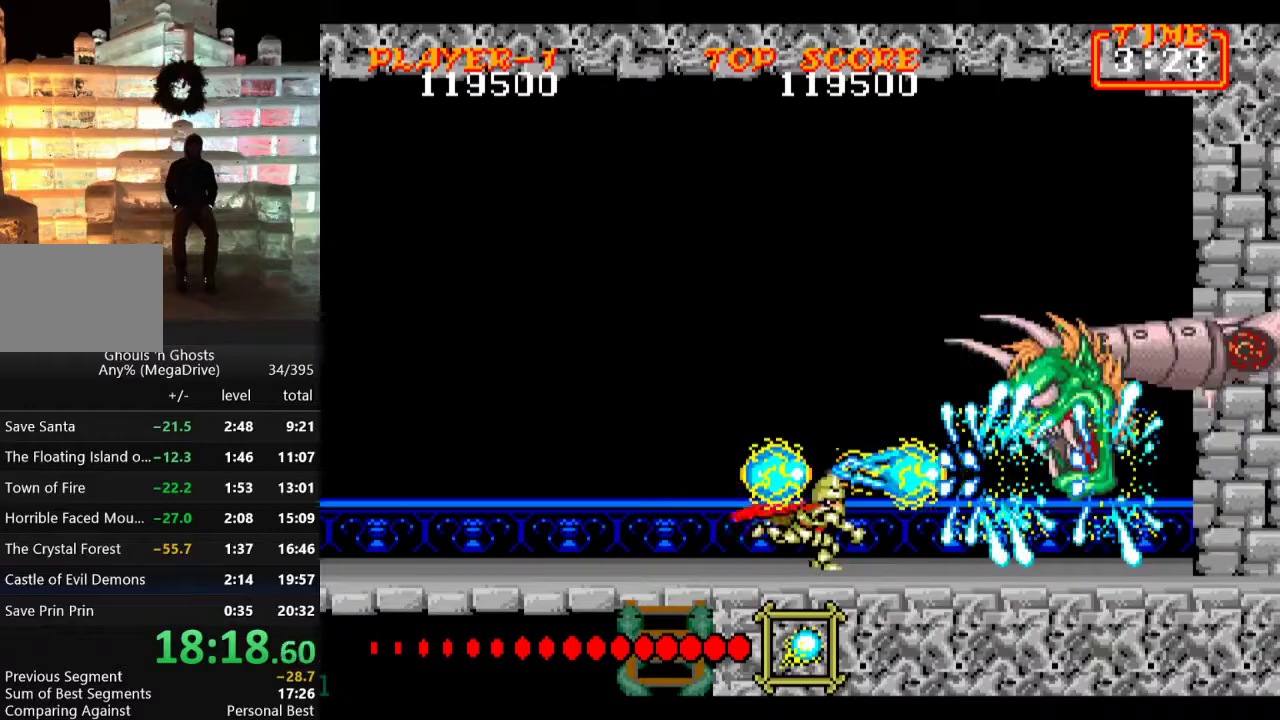
{"buttons": ["B"], "events": [[150, "C", "down"], [267, "C", "up"], [350, "B", "down"], [433, "B", "up"], [483, "B", "down"]]}
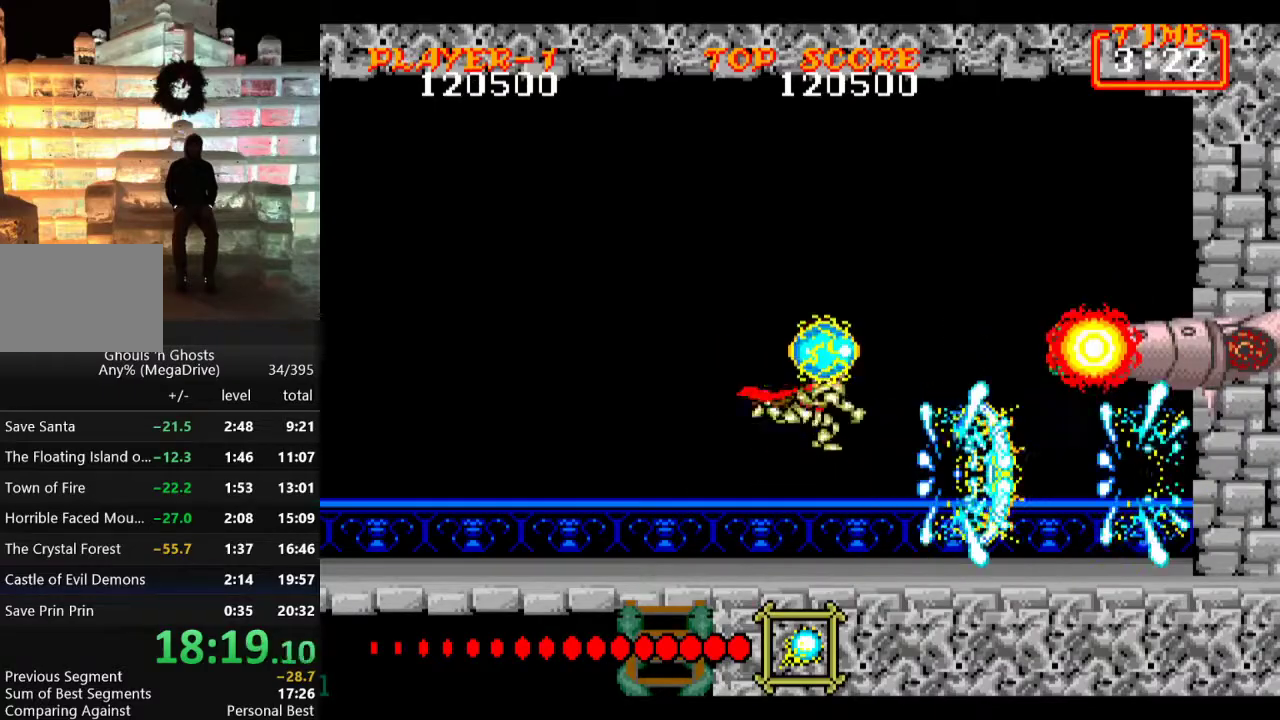
{"buttons": ["DPAD_RIGHT"], "events": [[67, "B", "up"], [133, "DPAD_RIGHT", "down"], [383, "C", "down"], [467, "C", "up"]]}
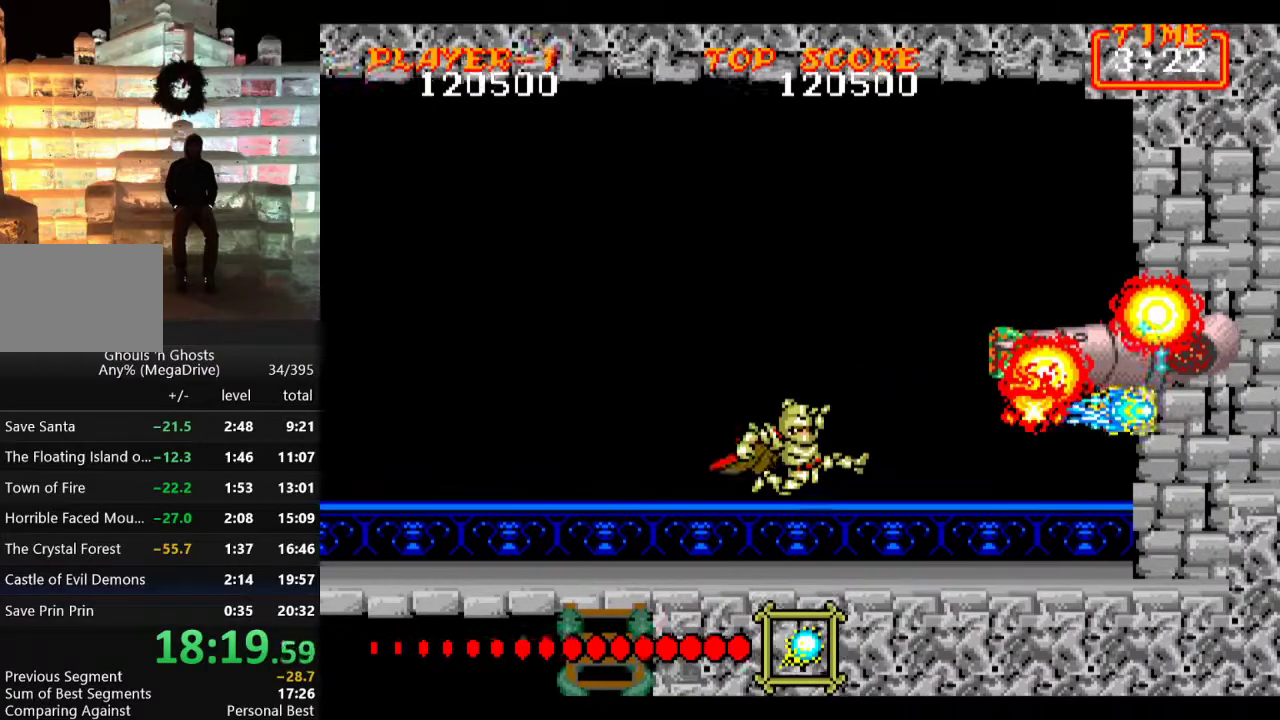
{"buttons": ["DPAD_RIGHT"], "events": []}